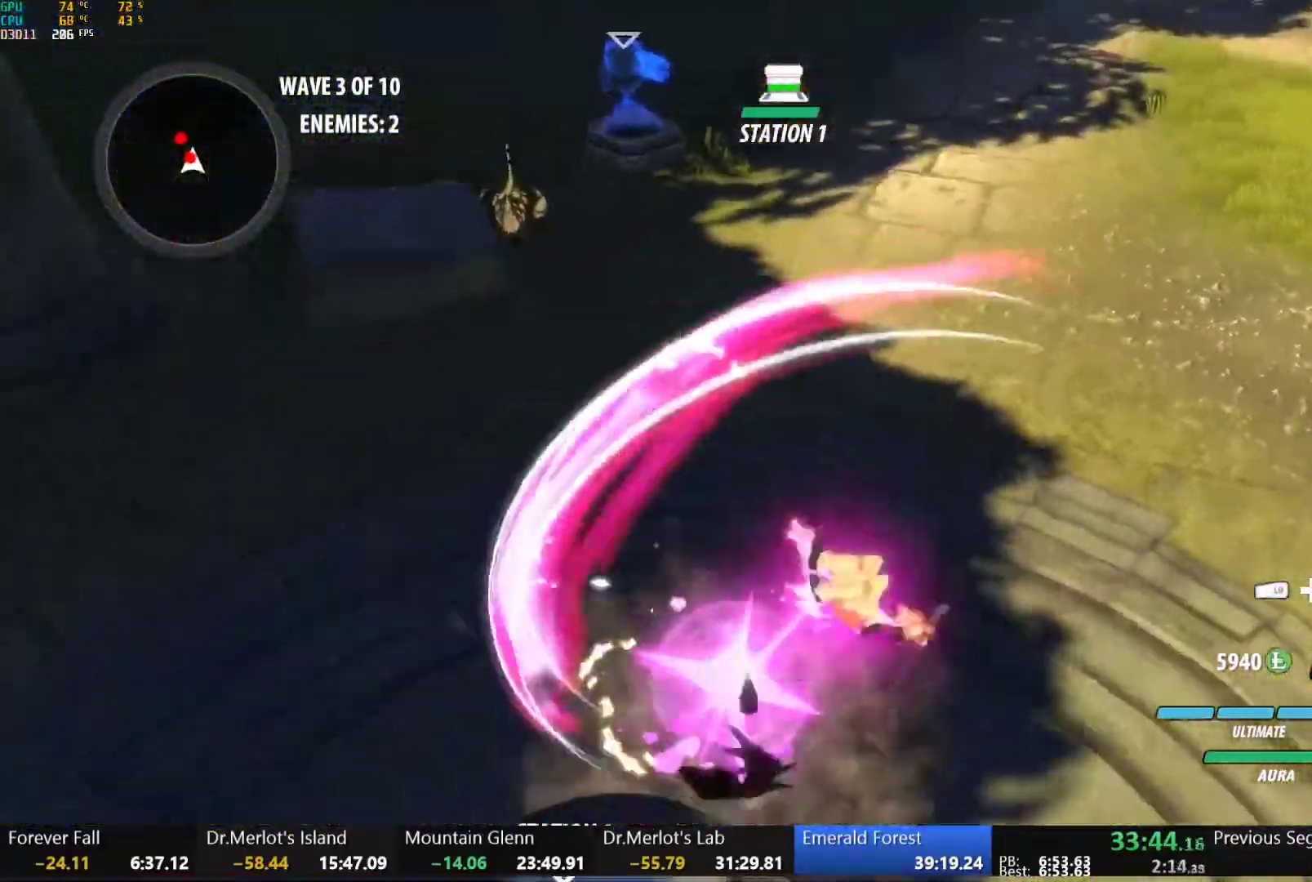
Gameplay with a controller (Xbox layout); each line is a JSON object with the inputs held at the frame after it (dt_ms = milliseconds from this image to that frame). "events" lists button and stick changes between this image and that frame as [ms after this image, input, new state], when the widget could be followed in between. This document gives stick clicks only as held states, not as events.
{"dt_ms": 500, "buttons": ["B", "Y", "L1"], "left_stick": "up-left", "right_stick": "center", "events": [[200, "B", "down"], [300, "B", "up"], [383, "A", "down"], [417, "A", "up"], [433, "left_stick", "up-left"], [450, "L1", "down"], [450, "Y", "down"], [467, "B", "down"]]}
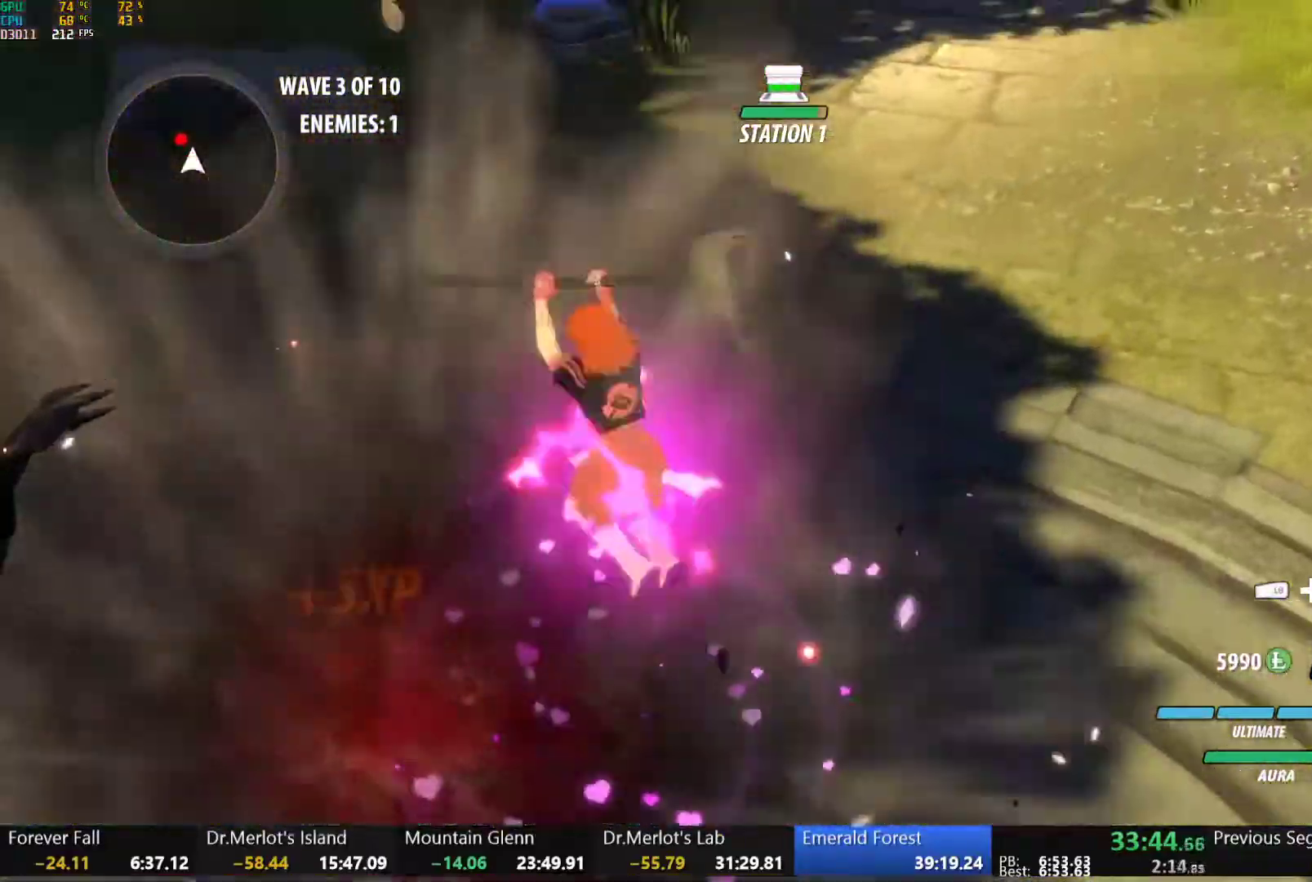
{"dt_ms": 500, "buttons": ["L1"], "left_stick": "up-right", "right_stick": "center", "events": [[17, "Y", "up"], [67, "B", "up"], [67, "L1", "up"], [150, "left_stick", "down-left"], [183, "L1", "down"], [183, "Y", "down"], [233, "B", "down"], [267, "Y", "up"], [283, "L1", "up"], [350, "B", "up"], [450, "L1", "down"], [450, "left_stick", "up-right"]]}
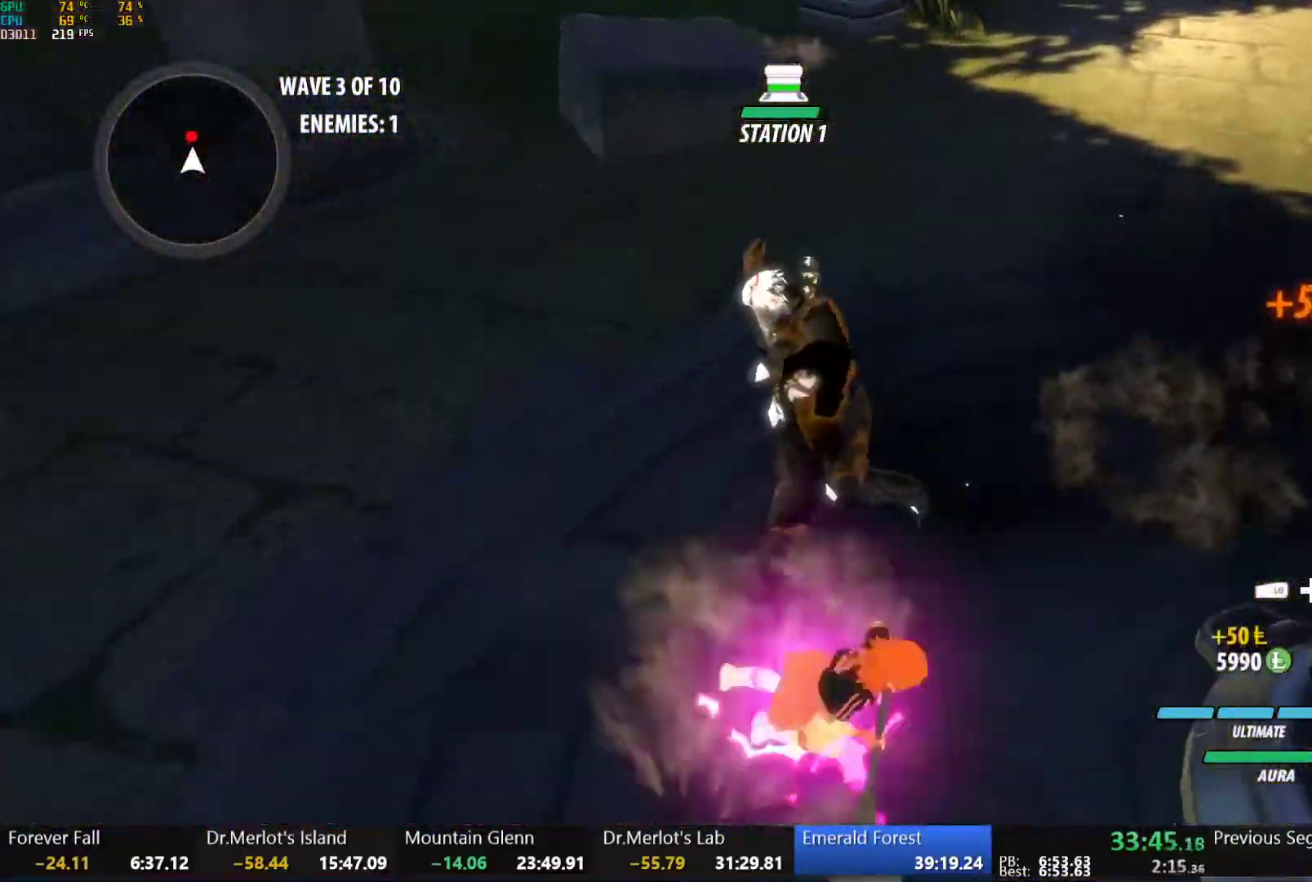
{"dt_ms": 500, "buttons": [], "left_stick": "down-left", "right_stick": "center"}
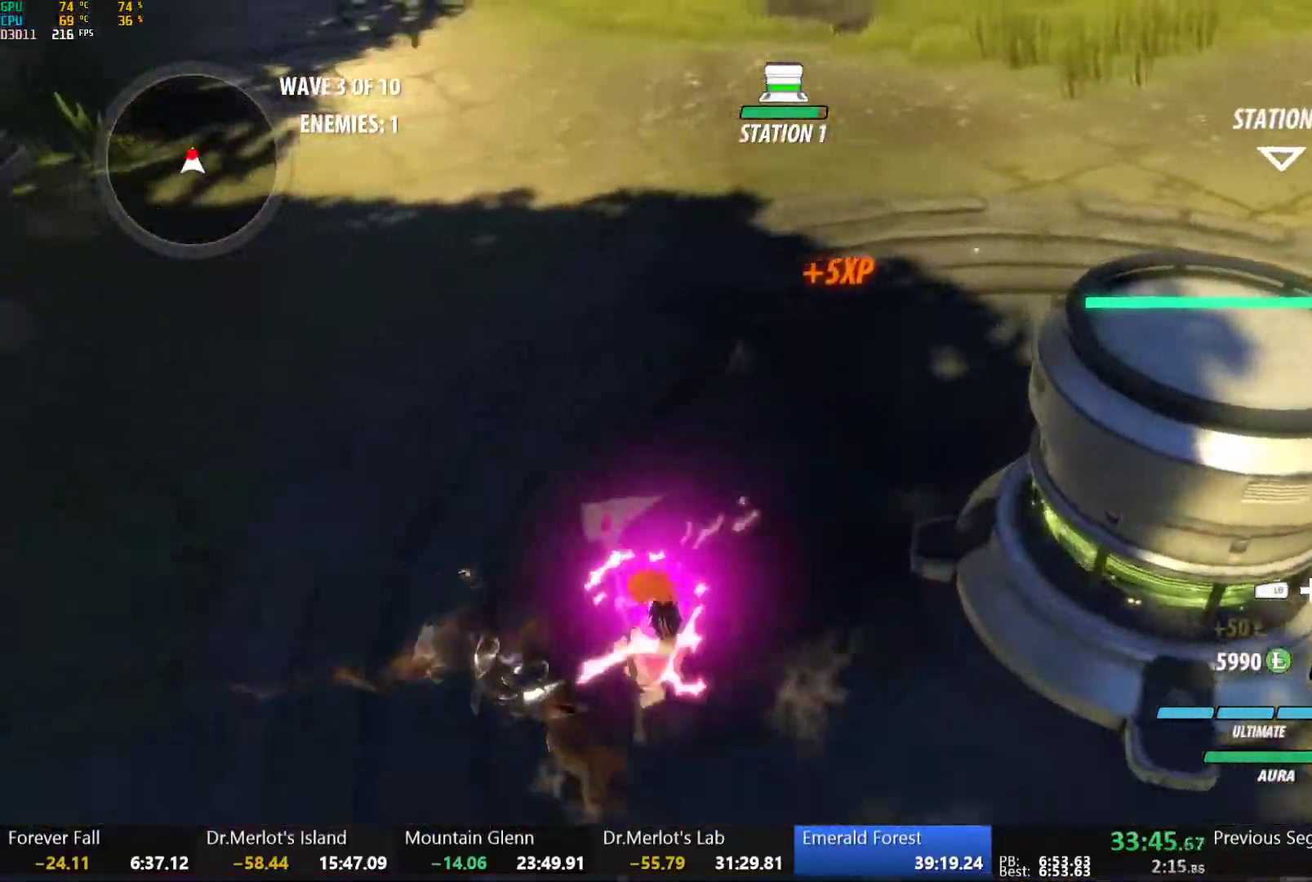
{"dt_ms": 500, "buttons": ["B"], "left_stick": "up-right", "right_stick": "center"}
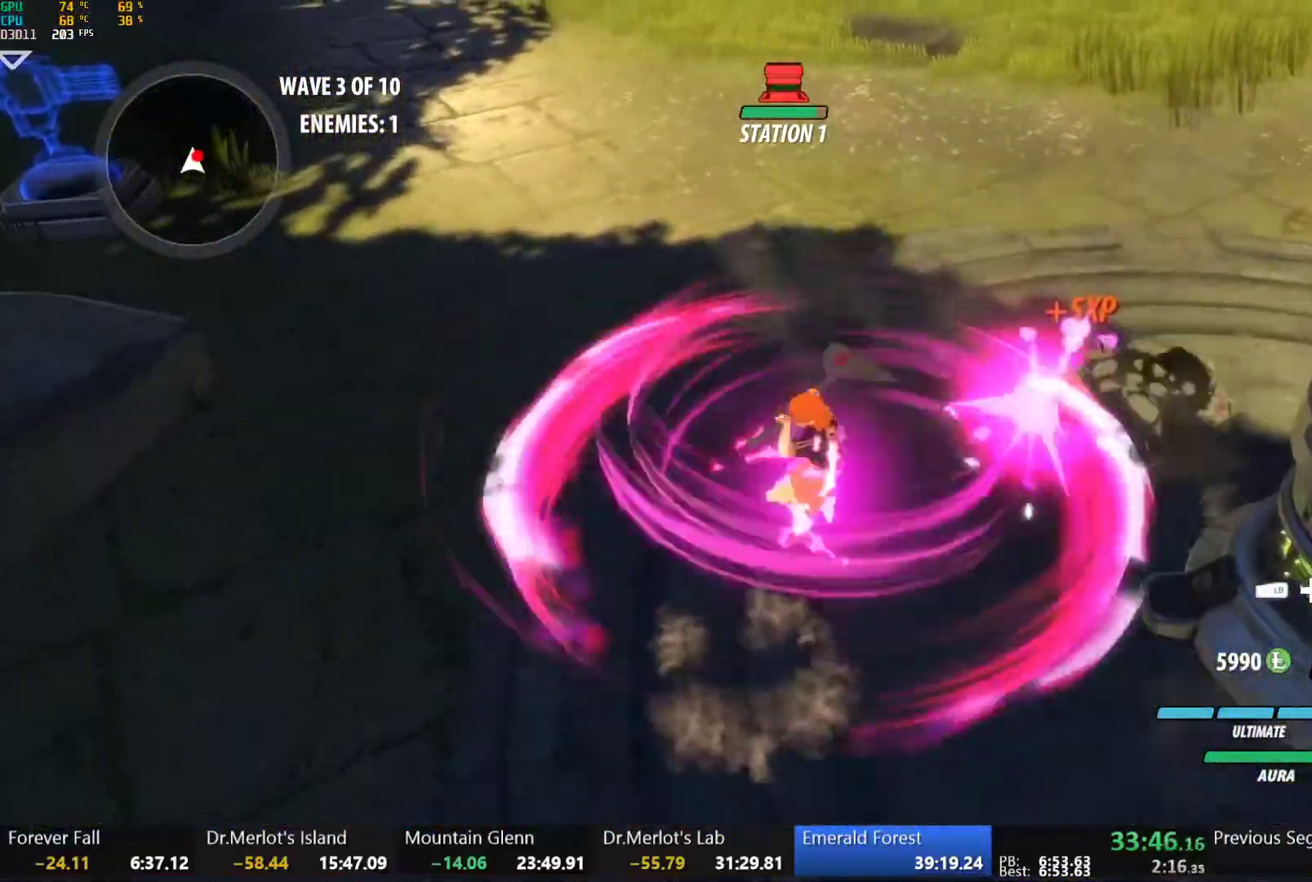
{"dt_ms": 500, "buttons": [], "left_stick": "up", "right_stick": "center", "events": [[17, "B", "up"], [67, "A", "down"], [100, "X", "down"], [183, "X", "up"], [200, "A", "up"], [200, "B", "down"], [267, "B", "up"], [300, "A", "down"], [317, "X", "down"], [417, "A", "up"], [417, "X", "up"], [433, "B", "down"], [450, "left_stick", "up"], [500, "B", "up"]]}
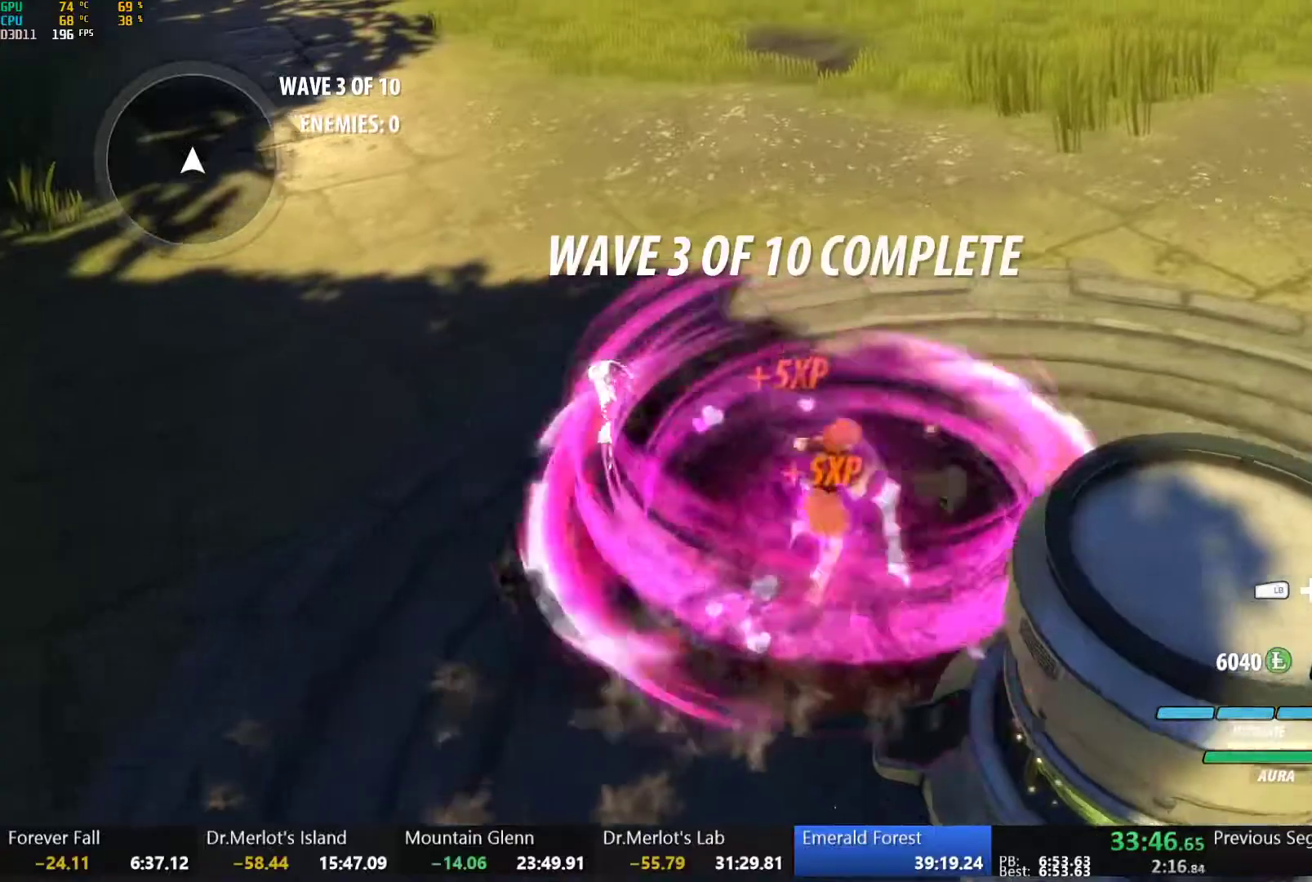
{"dt_ms": 500, "buttons": ["B", "Y", "L1"], "left_stick": "up", "right_stick": "center", "events": [[50, "A", "down"], [83, "L1", "down"], [100, "A", "up"], [100, "Y", "down"], [133, "B", "down"], [183, "Y", "up"], [200, "L1", "up"], [233, "B", "up"], [267, "A", "down"], [283, "L1", "down"], [300, "A", "up"], [317, "Y", "down"], [333, "B", "down"], [367, "Y", "up"], [400, "L1", "up"], [433, "A", "down"], [433, "B", "up"], [467, "L1", "down"], [483, "A", "up"], [483, "B", "down"], [483, "Y", "down"]]}
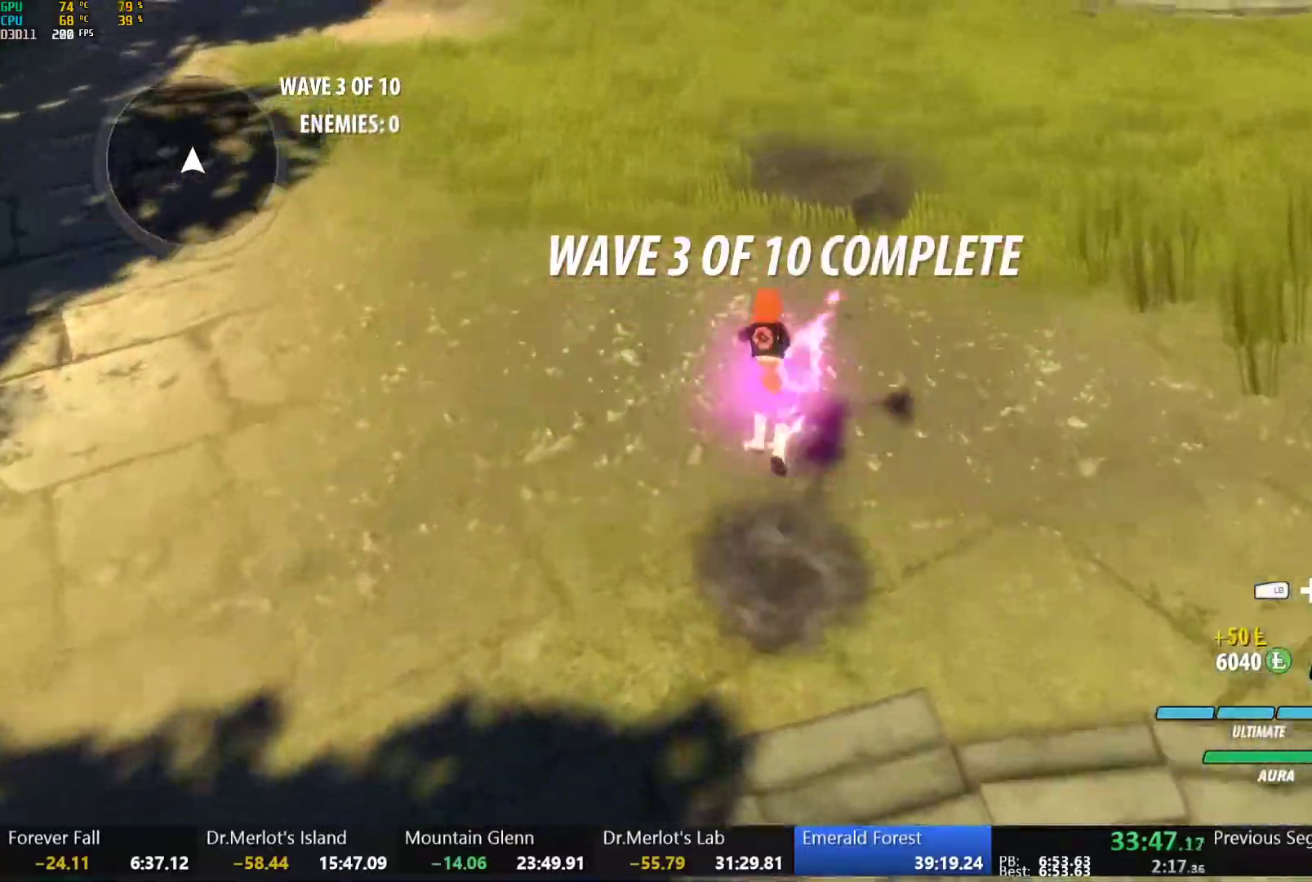
{"dt_ms": 1000, "buttons": [], "left_stick": "up", "right_stick": "center", "events": [[33, "Y", "up"], [83, "L1", "up"], [100, "B", "up"], [117, "A", "down"], [150, "L1", "down"], [167, "A", "up"], [167, "Y", "down"], [183, "B", "down"], [233, "Y", "up"], [267, "B", "up"], [267, "L1", "up"], [317, "A", "down"], [317, "L1", "down"], [350, "A", "up"], [350, "B", "down"], [350, "Y", "down"], [400, "Y", "up"], [433, "L1", "up"], [450, "B", "up"], [483, "A", "down"], [500, "L1", "down"], [517, "A", "up"], [517, "Y", "down"], [550, "B", "down"], [600, "Y", "up"], [617, "L1", "up"], [650, "A", "down"], [650, "B", "up"], [683, "L1", "down"], [700, "A", "up"], [700, "Y", "down"], [717, "B", "down"], [767, "Y", "up"], [800, "L1", "up"], [817, "B", "up"], [833, "A", "down"], [850, "L1", "down"], [883, "A", "up"], [883, "Y", "down"], [900, "B", "down"], [950, "Y", "up"], [983, "L1", "up"], [1000, "B", "up"]]}
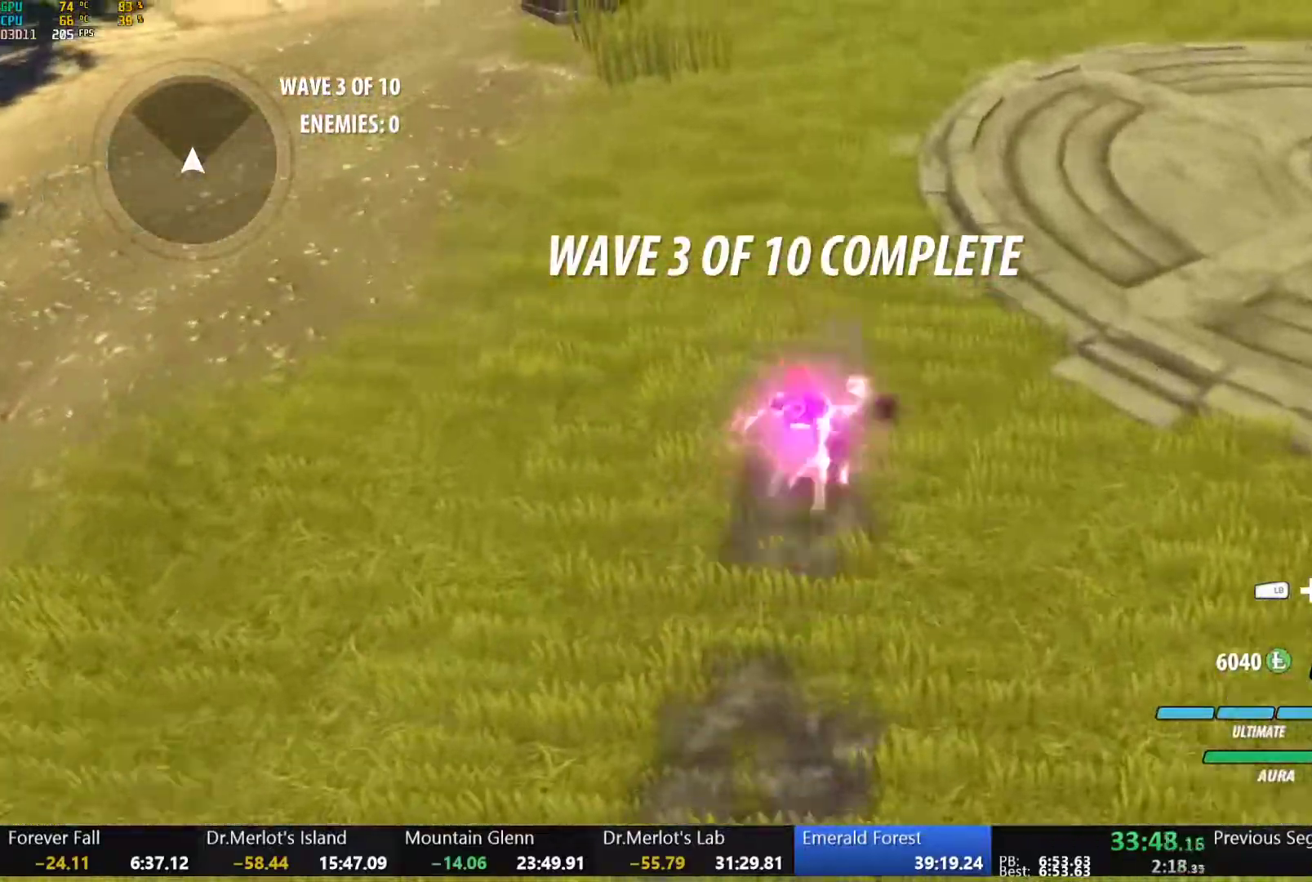
{"dt_ms": 500, "buttons": ["B", "L1"], "left_stick": "up", "right_stick": "center", "events": [[17, "A", "down"], [33, "L1", "down"], [67, "A", "up"], [67, "Y", "down"], [100, "B", "down"], [117, "Y", "up"], [150, "L1", "up"], [183, "B", "up"], [200, "A", "down"], [200, "L1", "down"], [250, "A", "up"], [250, "Y", "down"], [267, "B", "down"], [317, "Y", "up"], [350, "L1", "up"], [367, "B", "up"], [383, "A", "down"], [400, "L1", "down"], [433, "A", "up"], [433, "B", "down"], [433, "Y", "down"], [500, "Y", "up"]]}
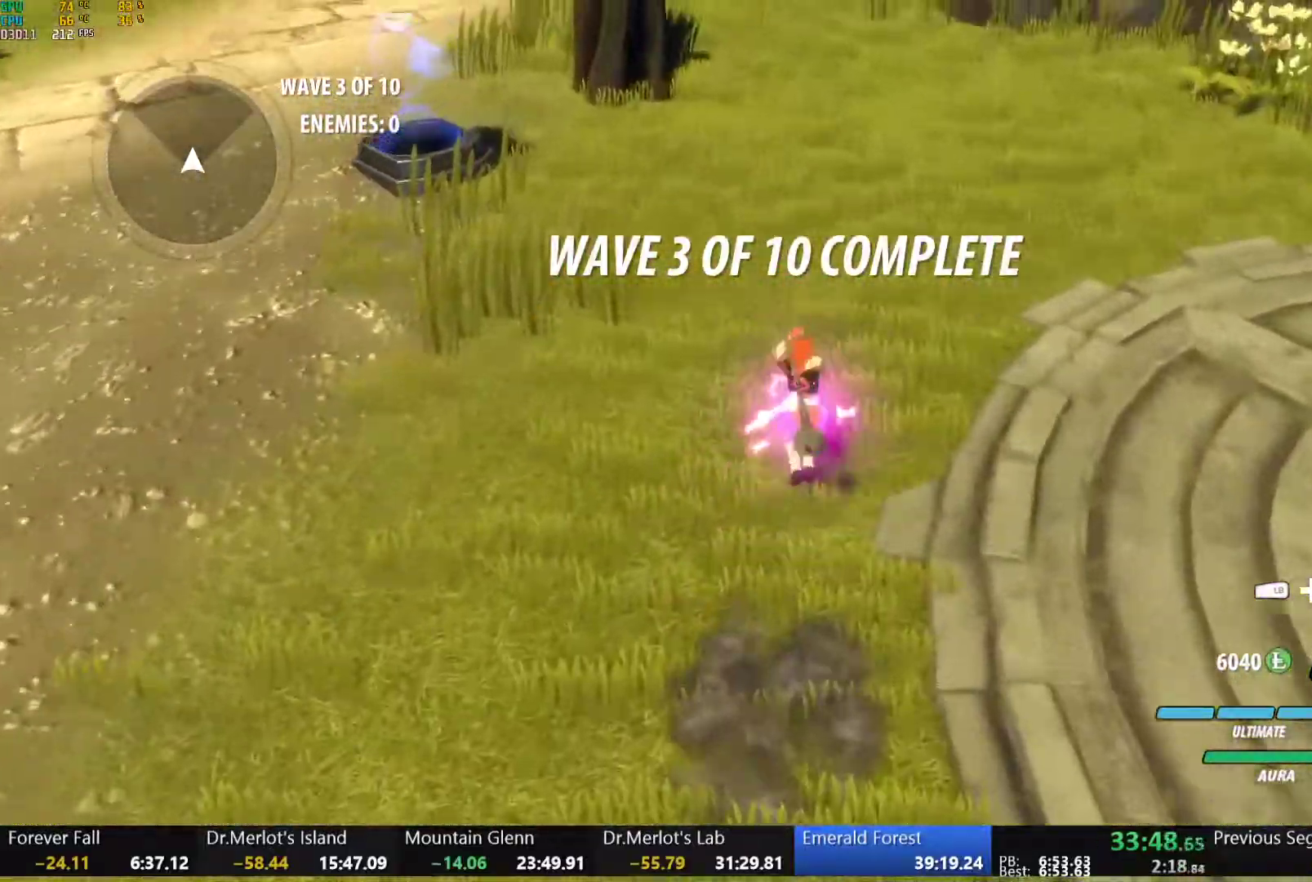
{"dt_ms": 500, "buttons": ["B", "Y", "L1"], "left_stick": "up", "right_stick": "center", "events": [[17, "L1", "up"], [50, "B", "up"], [67, "A", "down"], [83, "A", "up"], [83, "L1", "down"], [100, "Y", "down"], [133, "B", "down"], [183, "Y", "up"], [200, "L1", "up"], [217, "B", "up"], [233, "A", "down"], [267, "L1", "down"], [283, "A", "up"], [283, "Y", "down"], [300, "B", "down"], [350, "Y", "up"], [383, "L1", "up"], [400, "B", "up"], [417, "A", "down"], [450, "A", "up"], [450, "L1", "down"], [450, "Y", "down"], [500, "B", "down"]]}
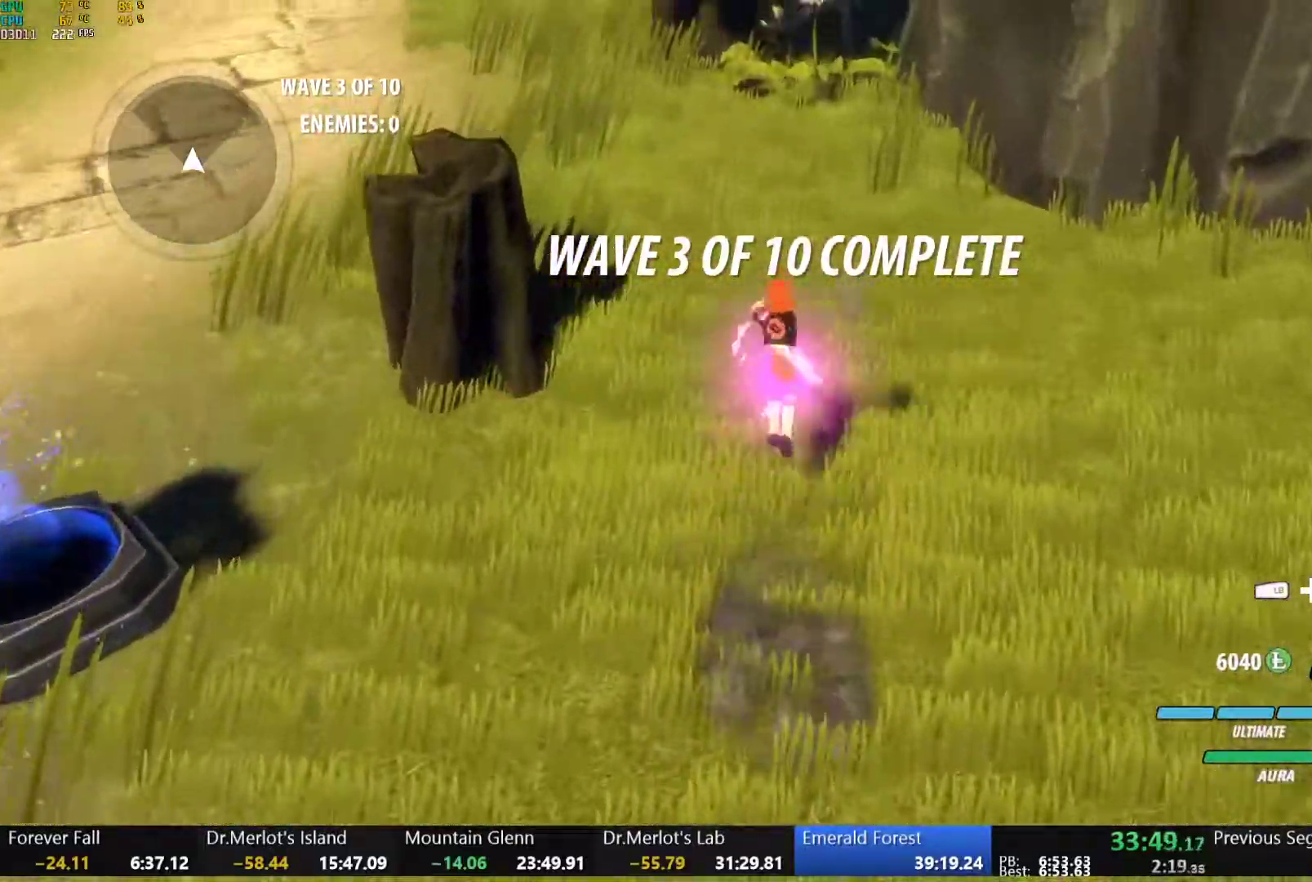
{"dt_ms": 500, "buttons": ["A", "L1"], "left_stick": "up", "right_stick": "center", "events": [[17, "Y", "up"], [67, "L1", "up"], [83, "B", "up"], [100, "A", "down"], [117, "L1", "down"], [150, "A", "up"], [150, "B", "down"], [150, "Y", "down"], [217, "Y", "up"], [233, "L1", "up"], [267, "A", "down"], [267, "B", "up"], [300, "L1", "down"], [333, "A", "up"], [333, "Y", "down"], [367, "B", "down"], [400, "Y", "up"], [433, "L1", "up"], [450, "B", "up"], [467, "A", "down"], [483, "L1", "down"]]}
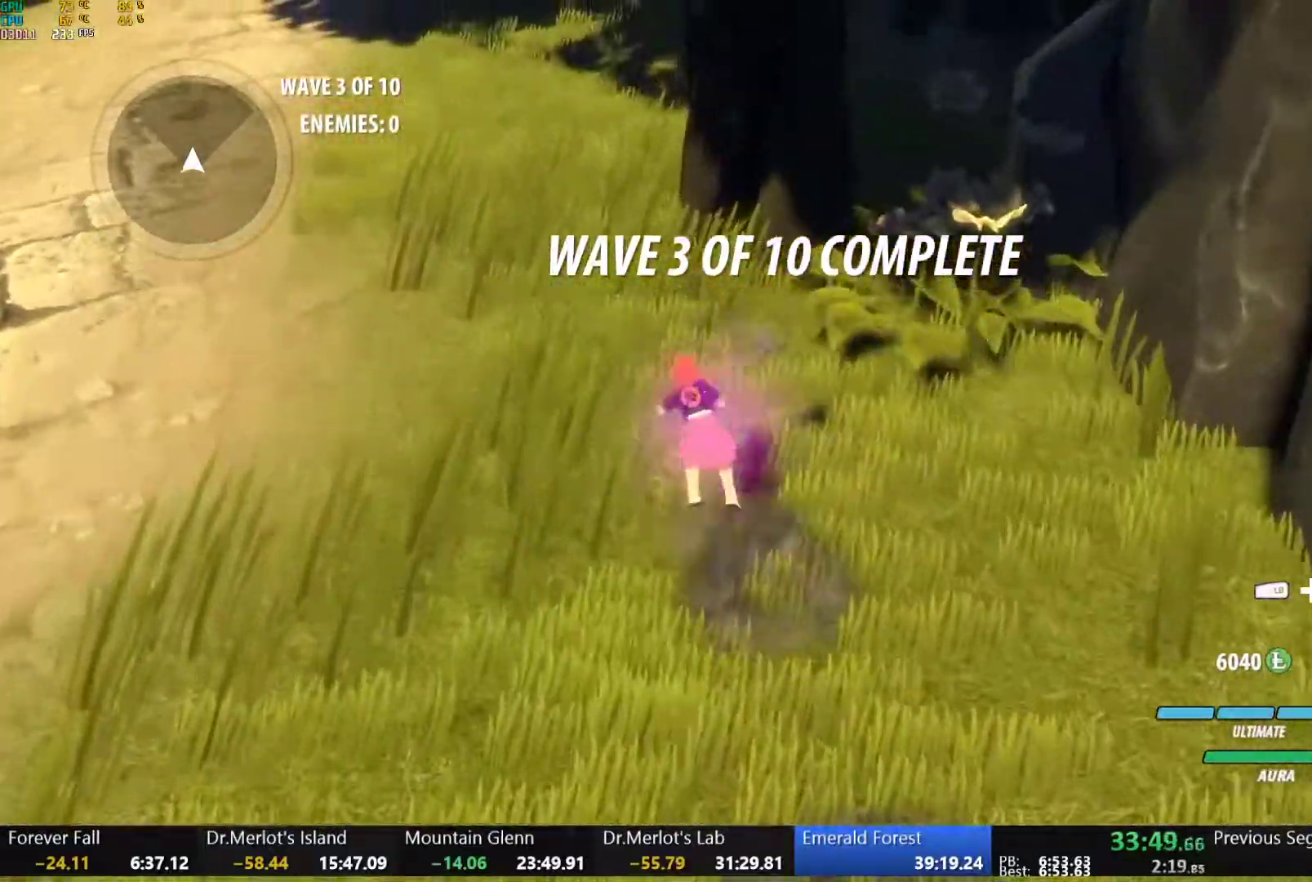
{"dt_ms": 500, "buttons": [], "left_stick": "up-left", "right_stick": "center", "events": [[17, "A", "up"], [17, "Y", "down"], [67, "B", "down"], [67, "Y", "up"], [100, "L1", "up"], [100, "left_stick", "up-left"], [150, "A", "down"], [150, "B", "up"], [150, "L1", "down"], [217, "A", "up"], [217, "Y", "down"], [233, "B", "down"], [250, "Y", "up"], [300, "L1", "up"], [317, "B", "up"], [350, "A", "down"], [350, "L1", "down"], [383, "A", "up"], [383, "Y", "down"], [417, "B", "down"], [450, "Y", "up"], [467, "L1", "up"], [500, "B", "up"]]}
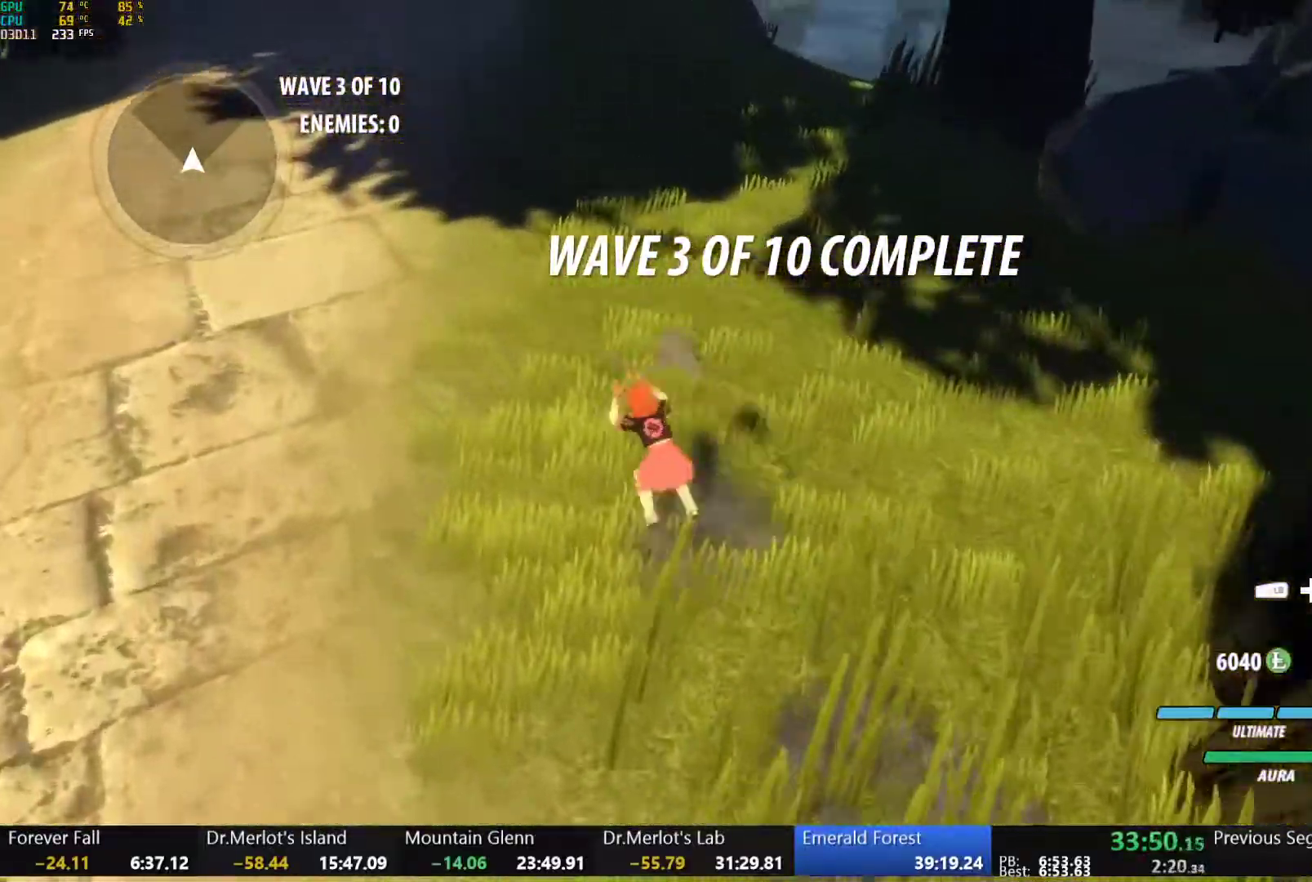
{"dt_ms": 500, "buttons": ["B", "L1"], "left_stick": "up", "right_stick": "center", "events": [[17, "A", "down"], [50, "L1", "down"], [67, "A", "up"], [67, "Y", "down"], [100, "B", "down"], [100, "left_stick", "up"], [133, "Y", "up"], [167, "L1", "up"], [183, "B", "up"], [200, "A", "down"], [233, "L1", "down"], [250, "A", "up"], [250, "Y", "down"], [267, "B", "down"], [317, "Y", "up"], [350, "L1", "up"], [367, "A", "down"], [367, "B", "up"], [417, "A", "up"], [417, "L1", "down"], [433, "Y", "down"], [450, "B", "down"], [500, "Y", "up"]]}
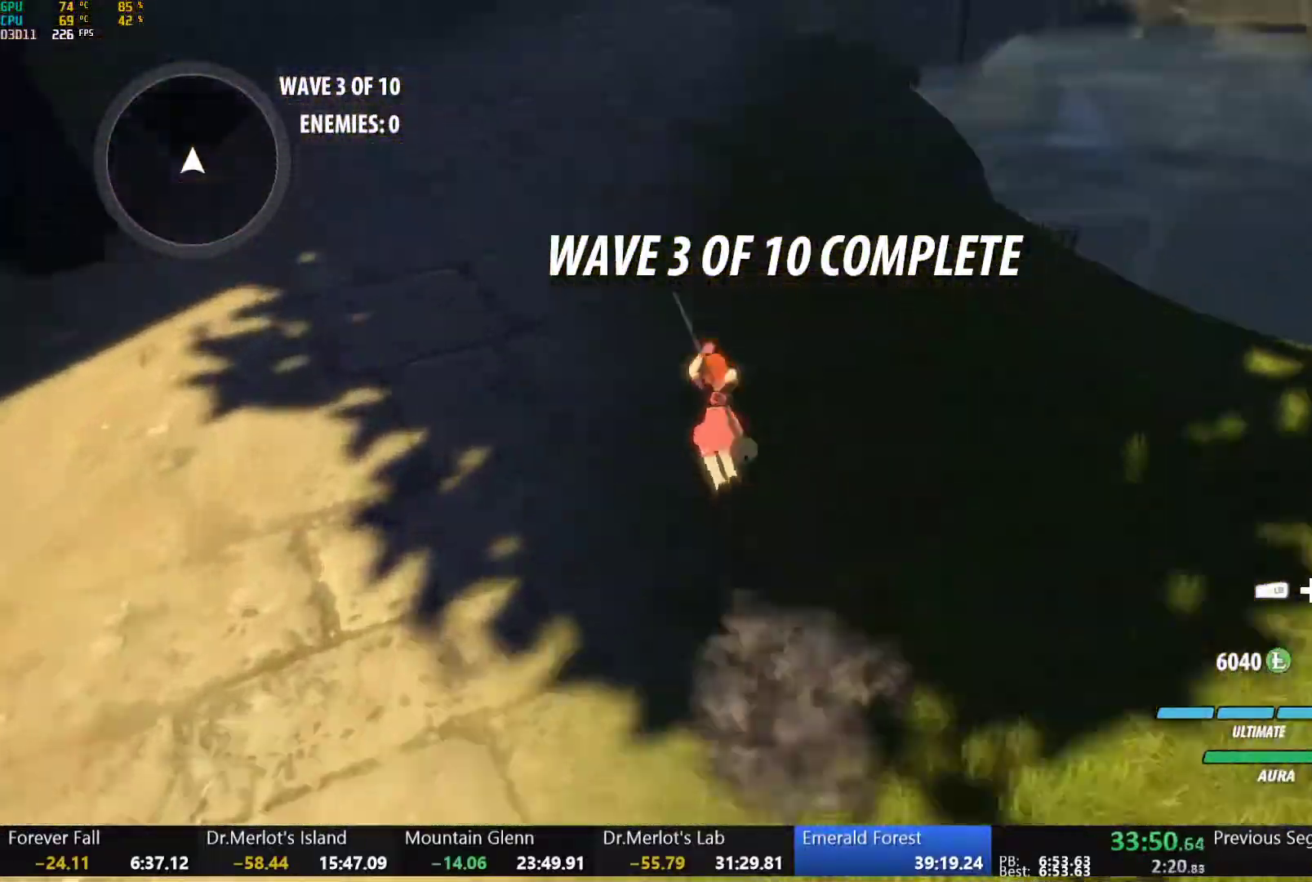
{"dt_ms": 500, "buttons": ["B", "Y", "L1"], "left_stick": "up", "right_stick": "center", "events": [[33, "L1", "up"], [50, "B", "up"], [67, "A", "down"], [83, "L1", "down"], [117, "A", "up"], [117, "Y", "down"], [133, "B", "down"], [183, "Y", "up"], [217, "L1", "up"], [233, "B", "up"], [250, "A", "down"], [267, "L1", "down"], [283, "A", "up"], [283, "Y", "down"], [317, "B", "down"], [350, "Y", "up"], [383, "L1", "up"], [400, "B", "up"], [417, "A", "down"], [450, "L1", "down"], [467, "A", "up"], [467, "Y", "down"], [500, "B", "down"]]}